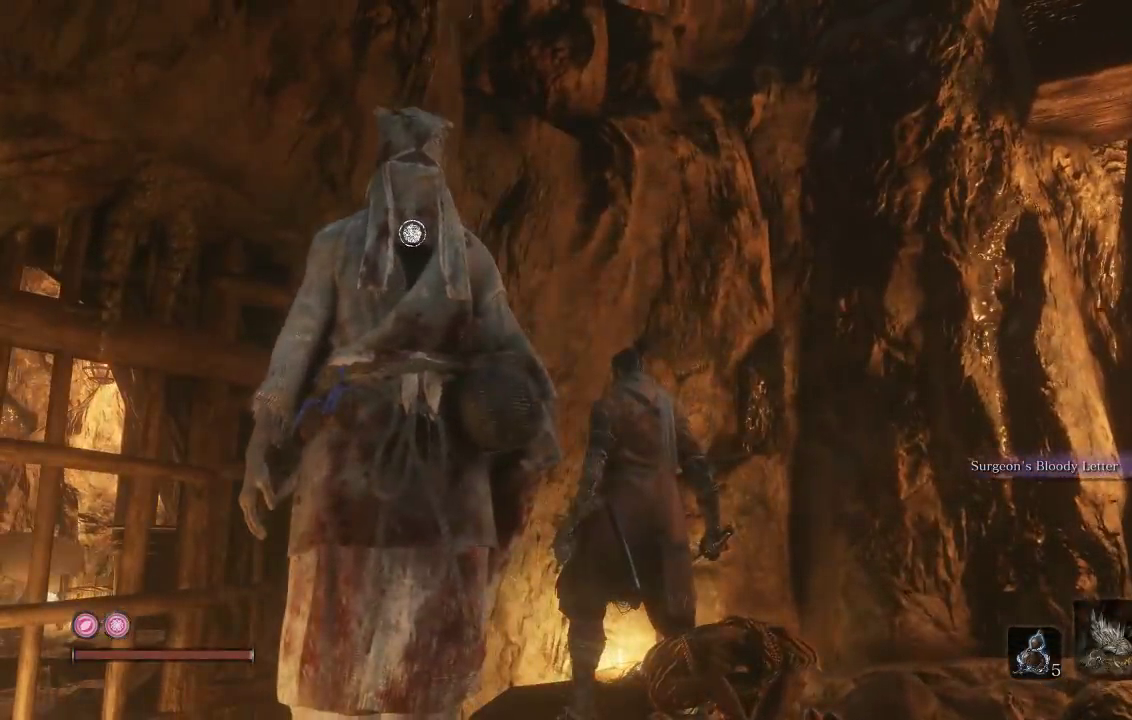
Gameplay with a controller (Xbox layout); each line is a JSON object with the inputs held at the frame after it. "events" lists button and stick changes between this image and that frame as [ms after this image, input, new state], when the widget could be followed in between. Not read: R2.
{"buttons": [], "left_stick": "center", "right_stick": "center", "events": []}
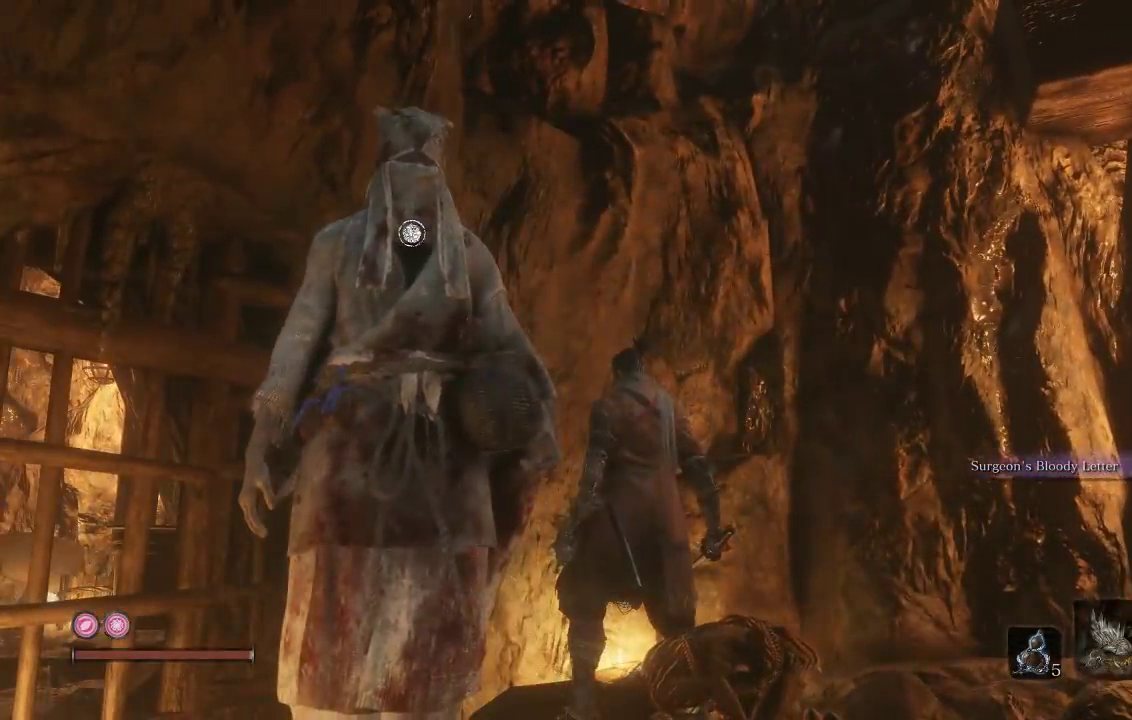
{"buttons": [], "left_stick": "center", "right_stick": "center", "events": [[283, "right_stick", "down"], [467, "right_stick", "center"]]}
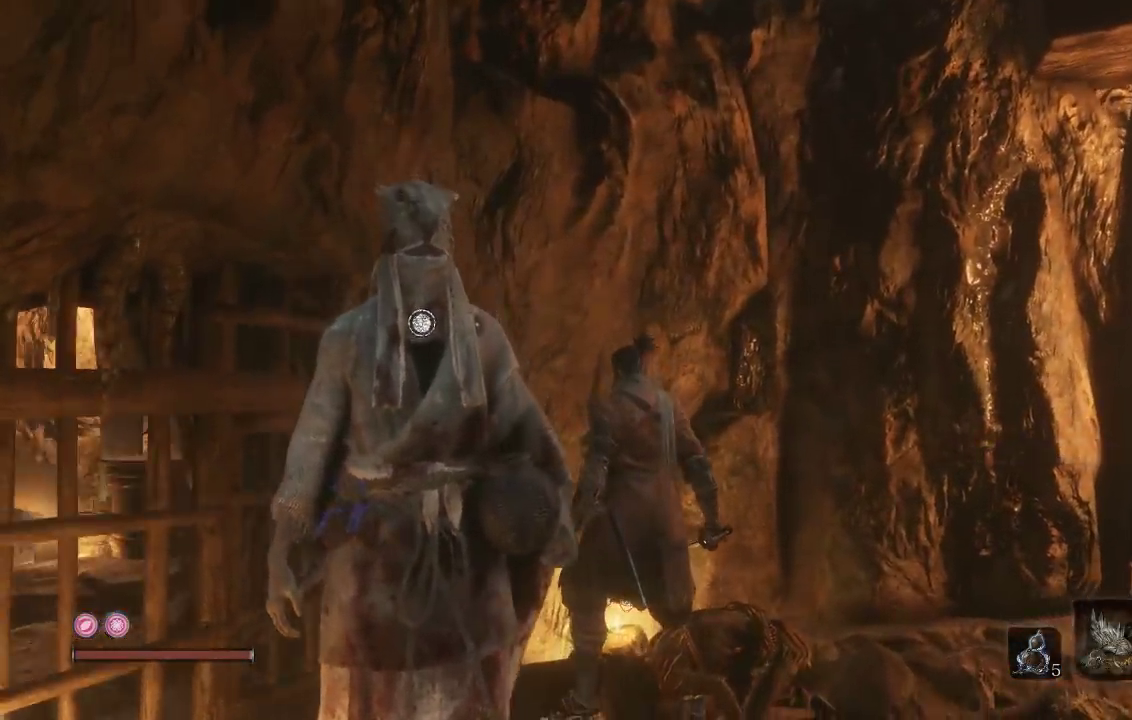
{"buttons": [], "left_stick": "center", "right_stick": "center", "events": [[283, "left_stick", "up-right"], [433, "left_stick", "center"]]}
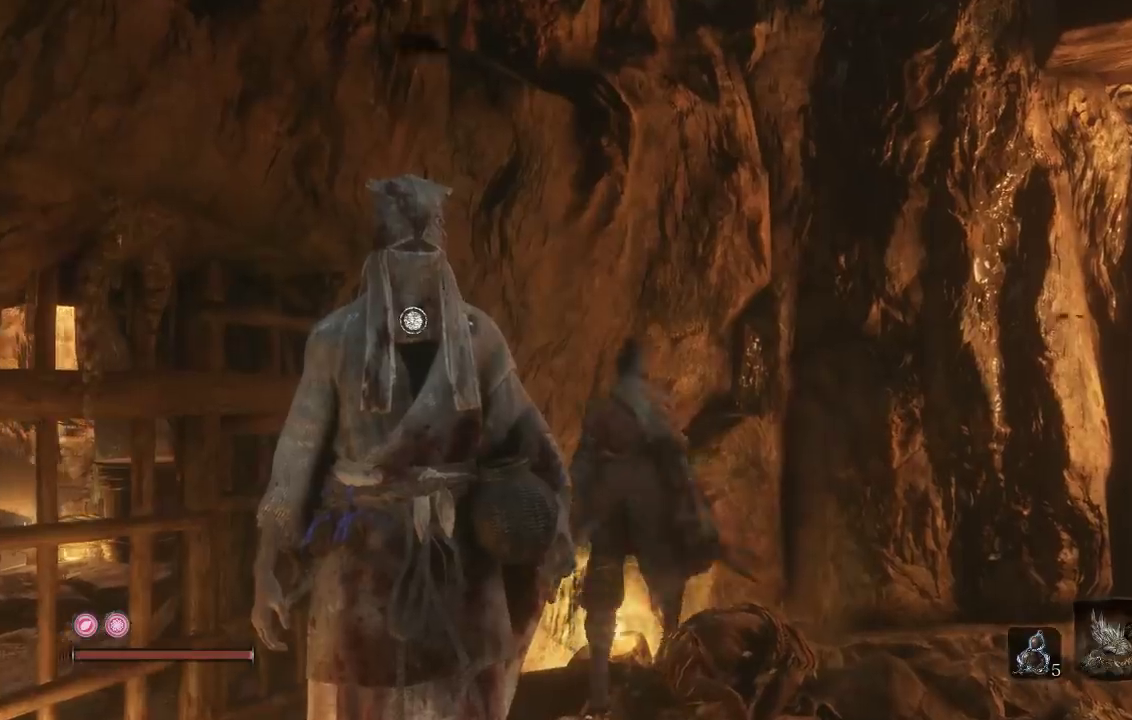
{"buttons": [], "left_stick": "center", "right_stick": "center", "events": [[50, "right_stick", "right"], [183, "right_stick", "center"]]}
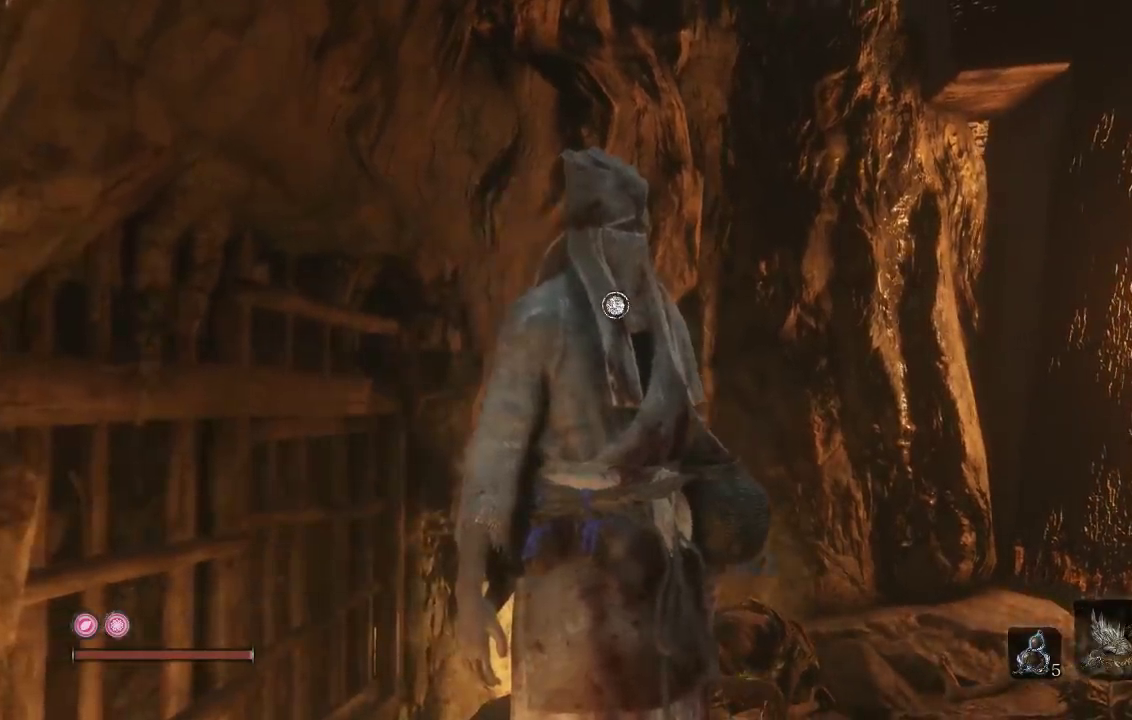
{"buttons": [], "left_stick": "center", "right_stick": "center", "events": []}
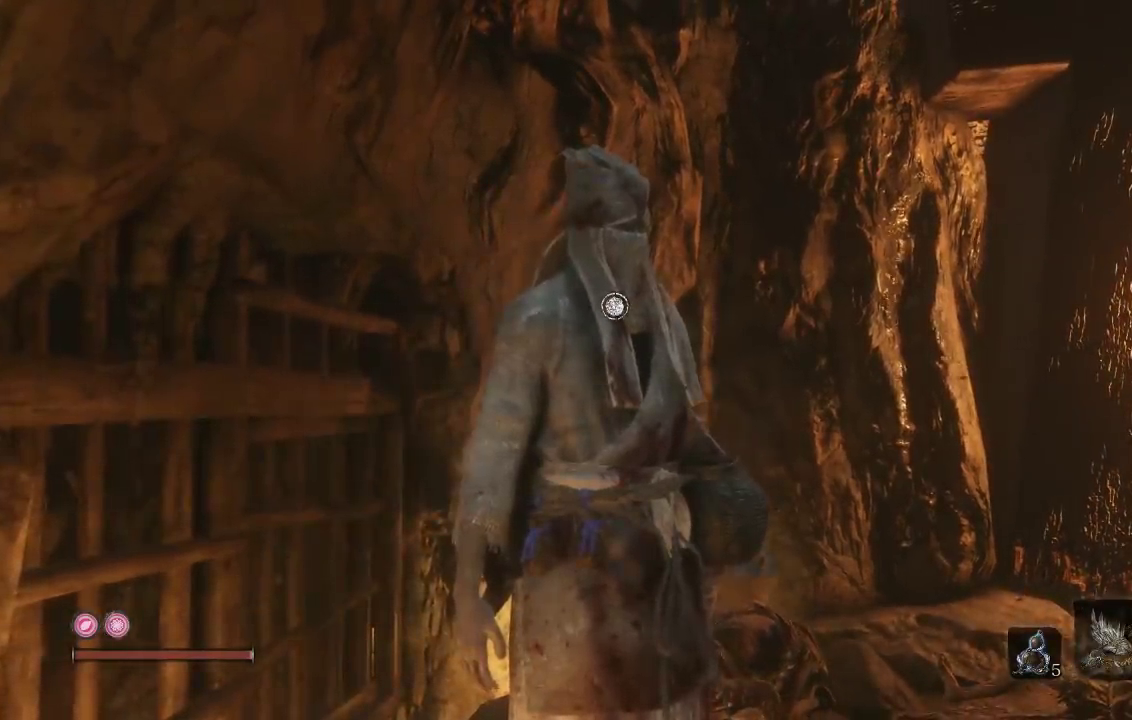
{"buttons": [], "left_stick": "center", "right_stick": "left", "events": [[467, "right_stick", "left"]]}
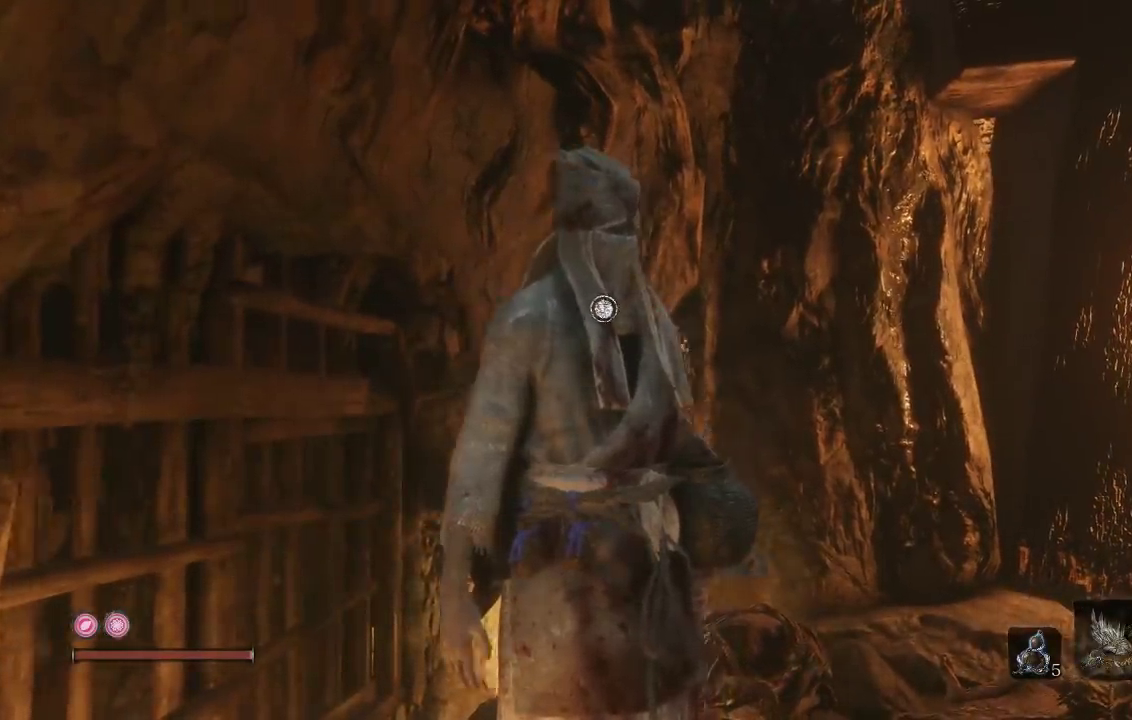
{"buttons": [], "left_stick": "center", "right_stick": "center", "events": [[83, "right_stick", "center"], [300, "right_stick", "left"], [333, "left_stick", "up"], [433, "right_stick", "center"], [483, "left_stick", "center"]]}
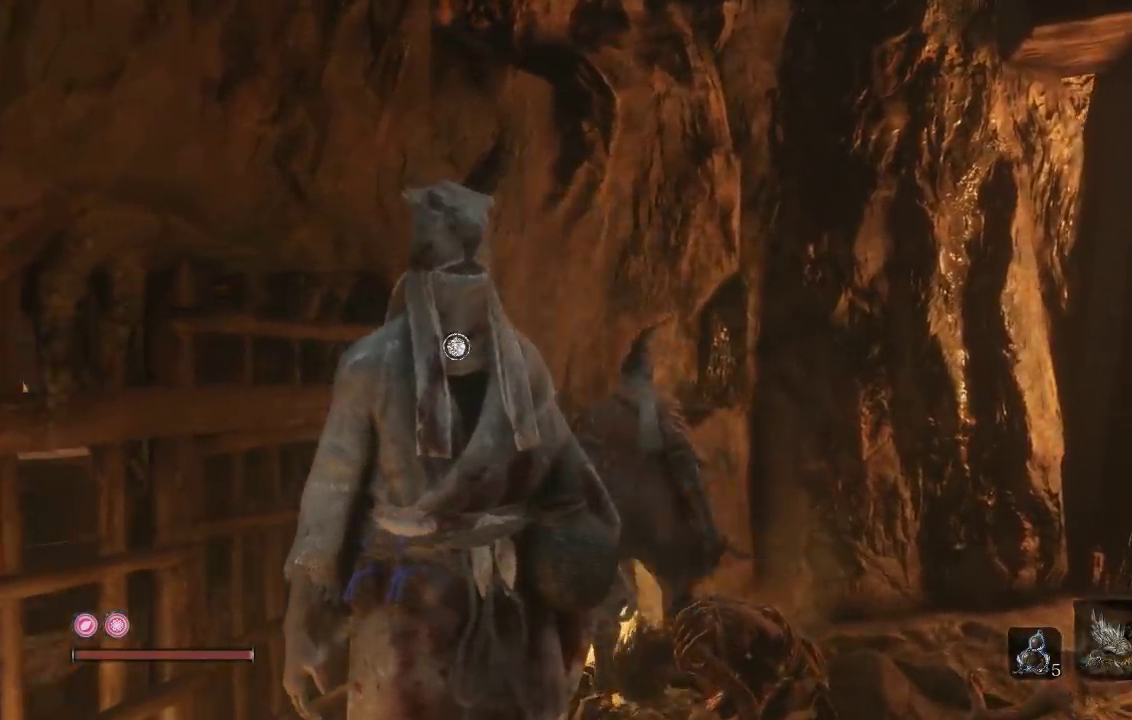
{"buttons": [], "left_stick": "center", "right_stick": "center", "events": []}
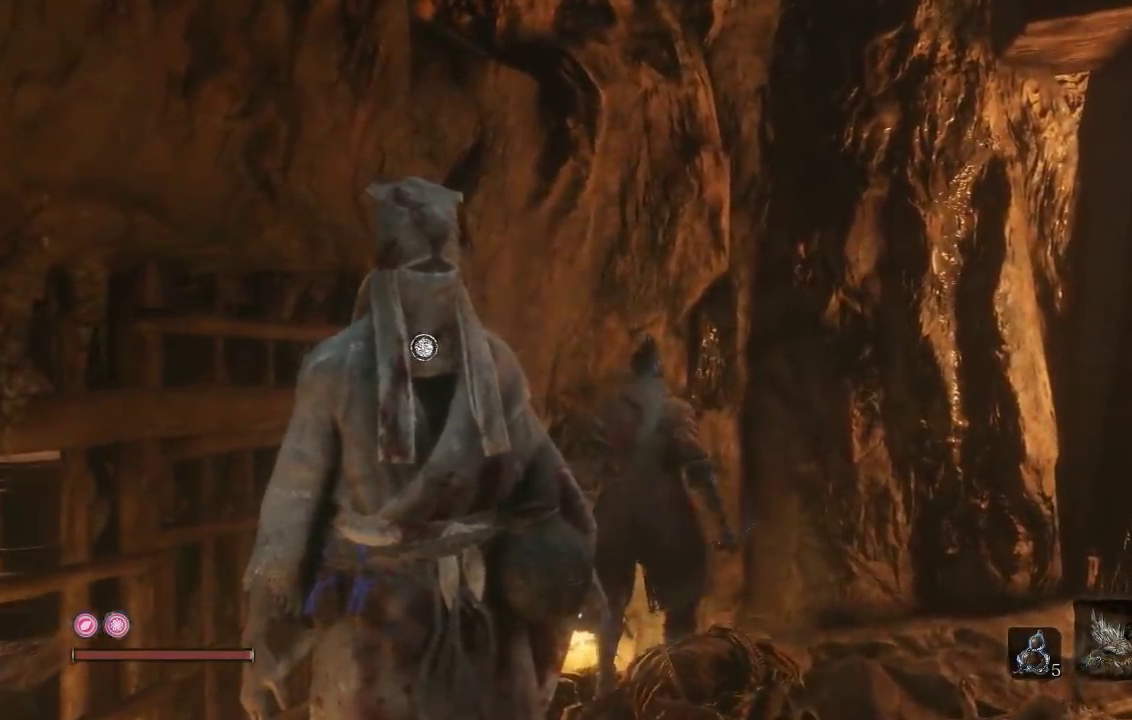
{"buttons": [], "left_stick": "center", "right_stick": "up-right", "events": [[433, "right_stick", "up-right"]]}
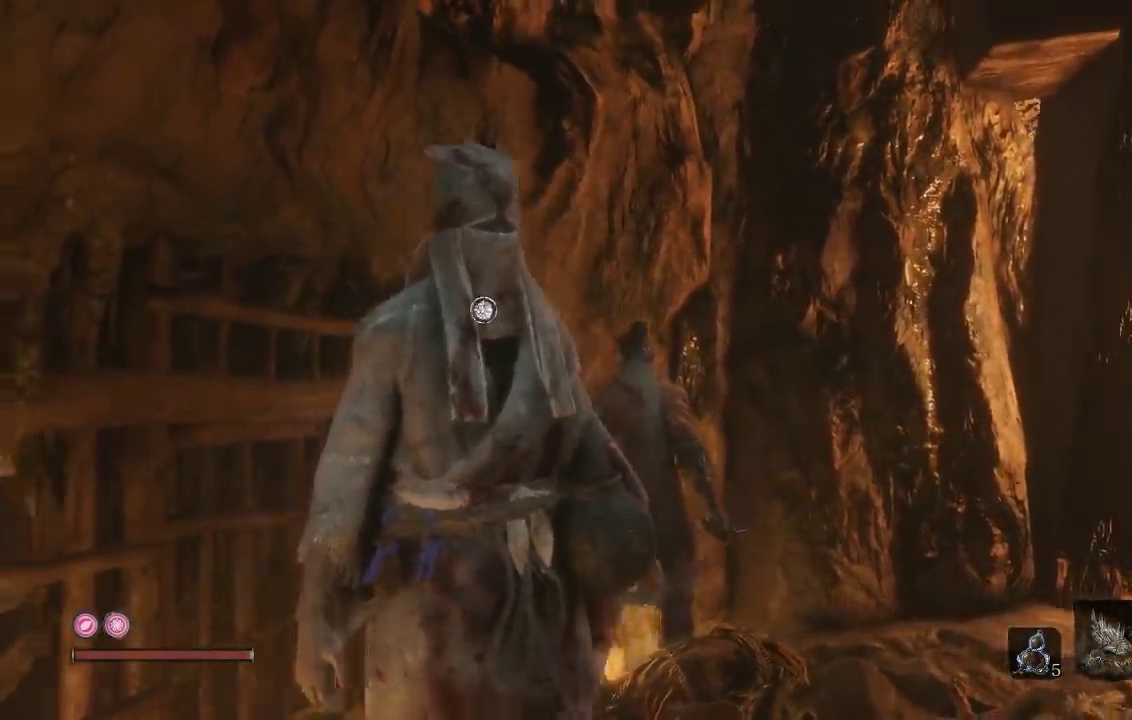
{"buttons": [], "left_stick": "center", "right_stick": "center", "events": [[100, "right_stick", "center"]]}
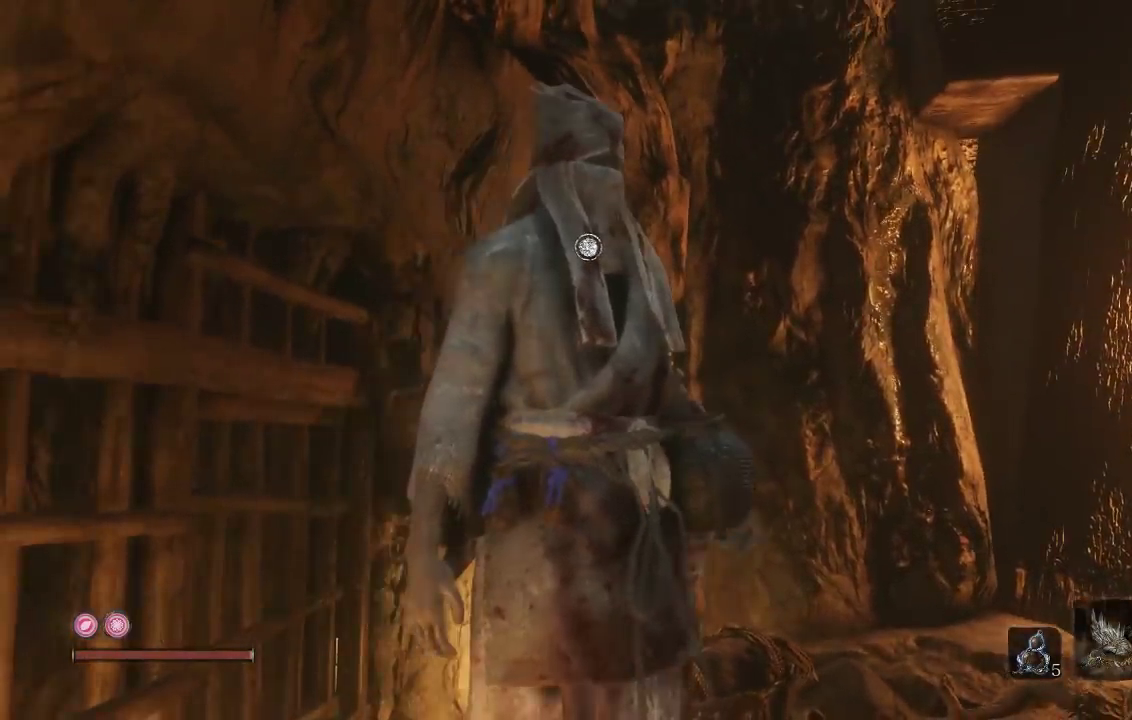
{"buttons": [], "left_stick": "center", "right_stick": "center", "events": [[33, "right_stick", "up-right"], [333, "right_stick", "center"]]}
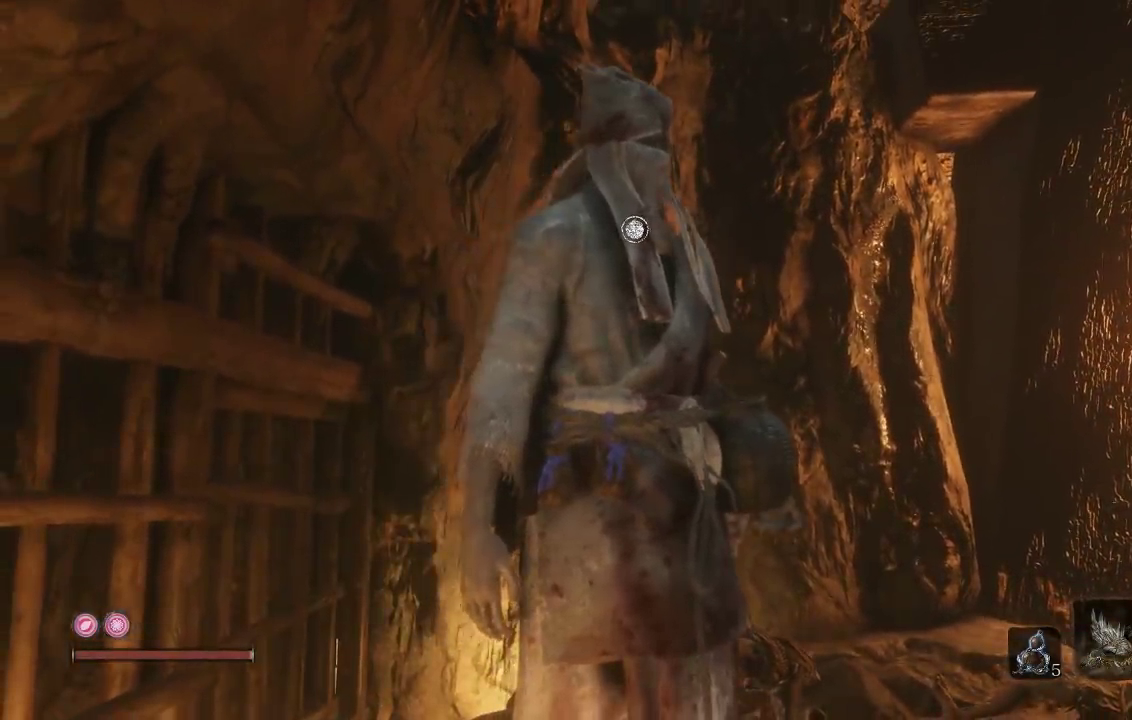
{"buttons": [], "left_stick": "center", "right_stick": "center", "events": []}
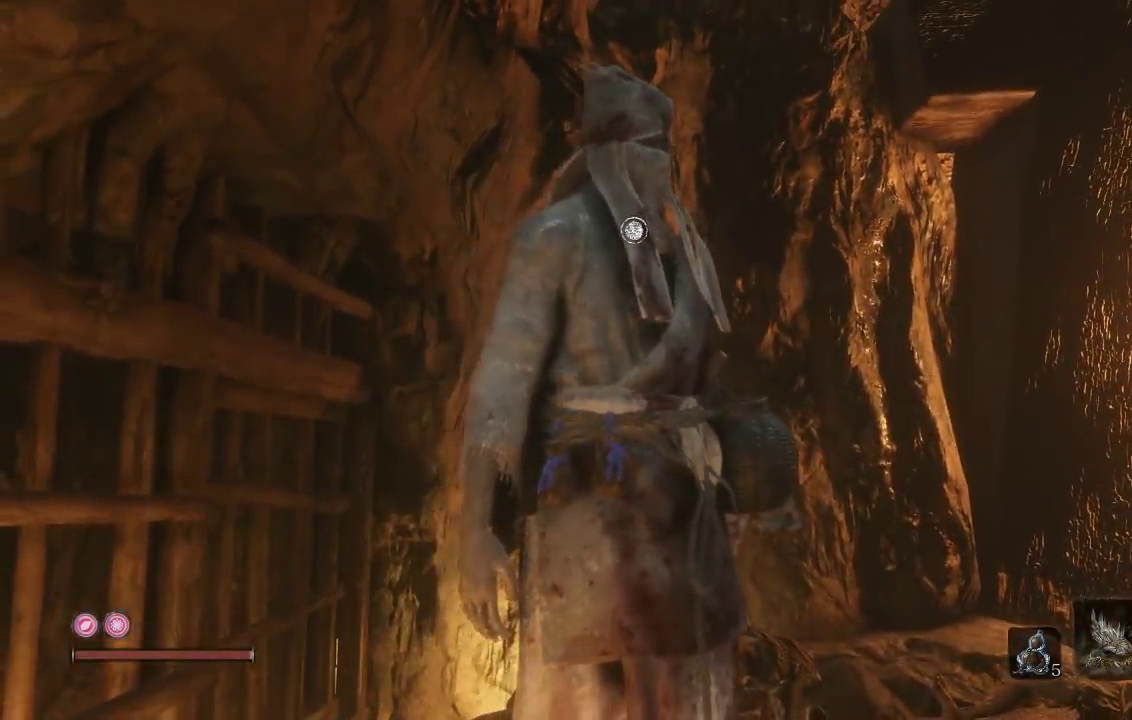
{"buttons": [], "left_stick": "center", "right_stick": "center", "events": []}
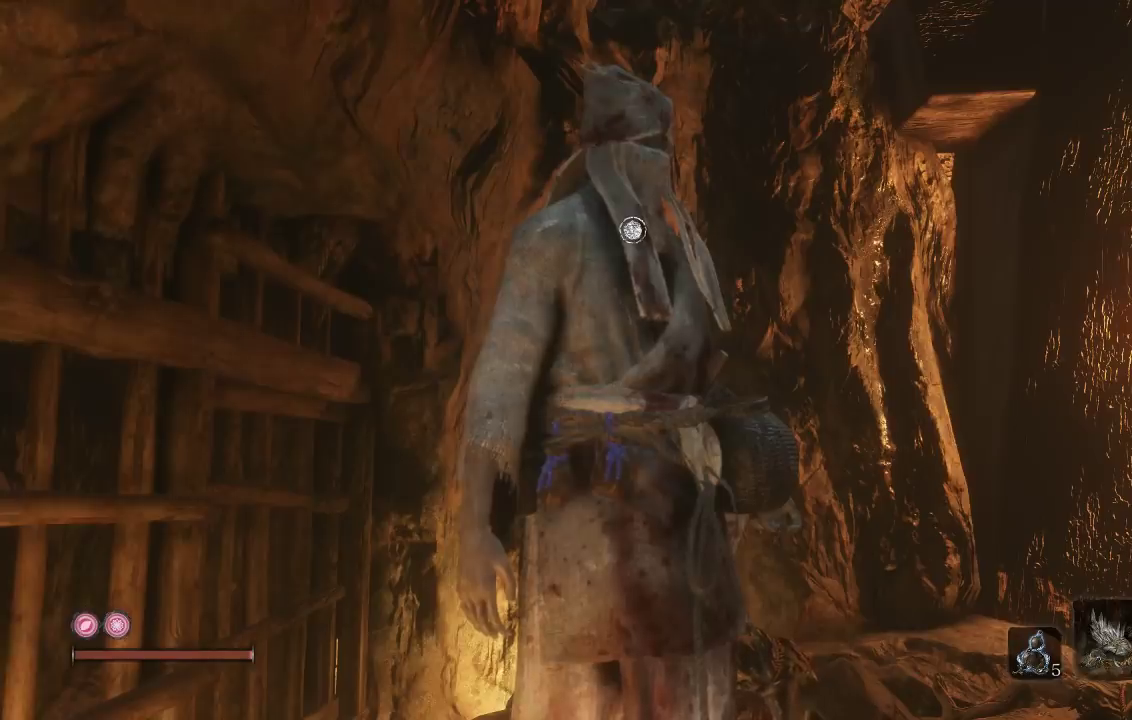
{"buttons": [], "left_stick": "center", "right_stick": "center", "events": [[167, "right_stick", "left"], [333, "right_stick", "center"]]}
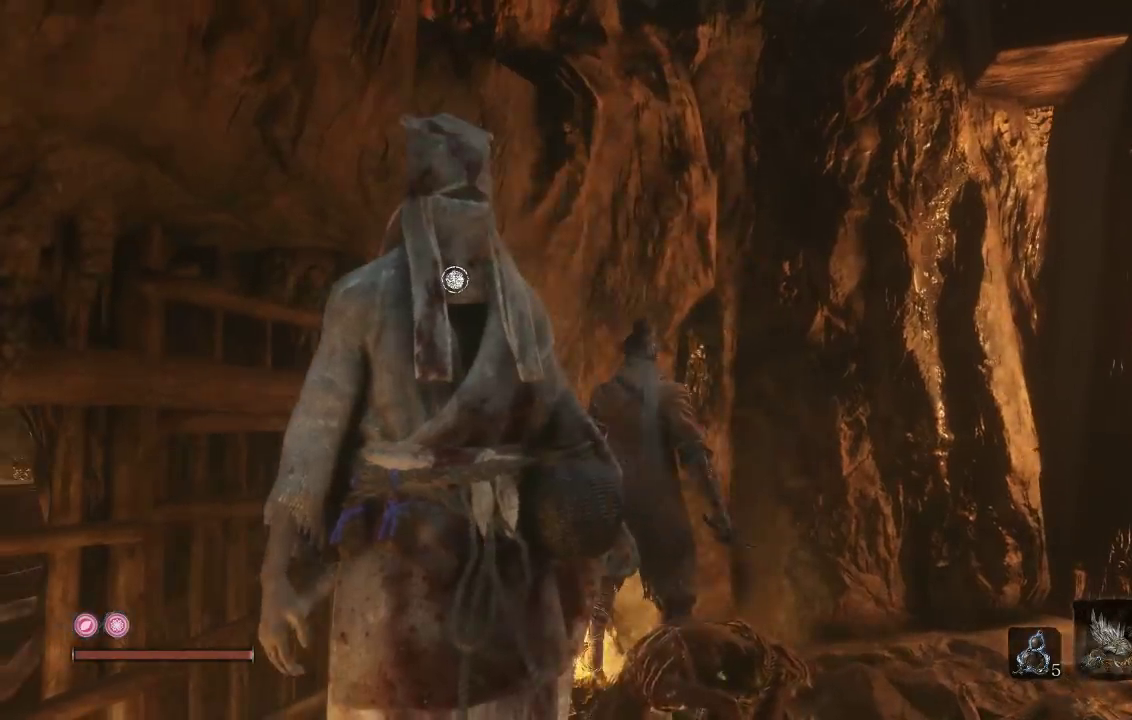
{"buttons": [], "left_stick": "center", "right_stick": "center", "events": []}
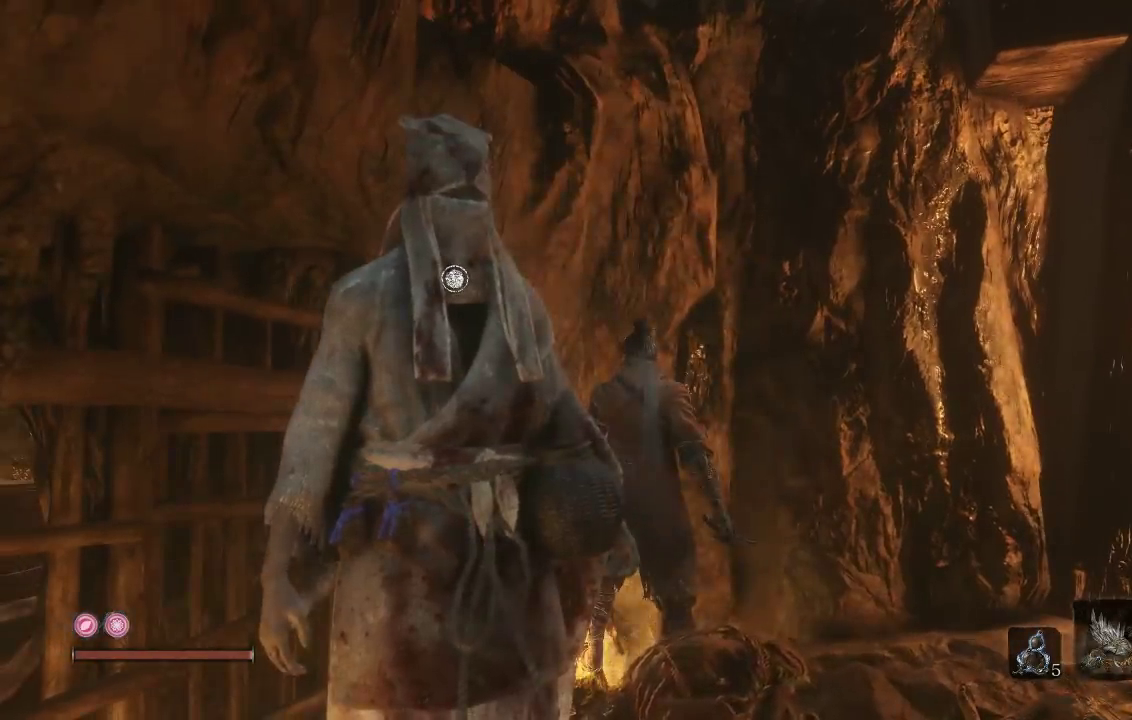
{"buttons": [], "left_stick": "center", "right_stick": "center", "events": [[400, "right_stick", "down-left"], [500, "right_stick", "center"]]}
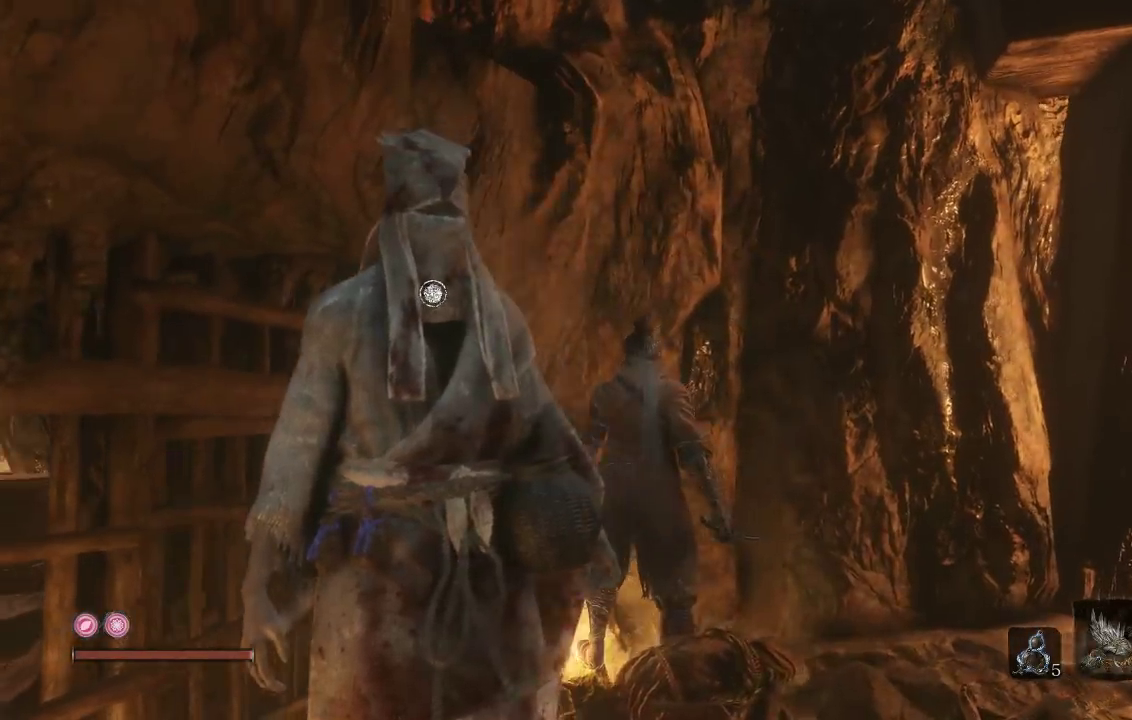
{"buttons": [], "left_stick": "center", "right_stick": "left", "events": [[183, "right_stick", "down-left"], [317, "right_stick", "center"], [467, "right_stick", "left"]]}
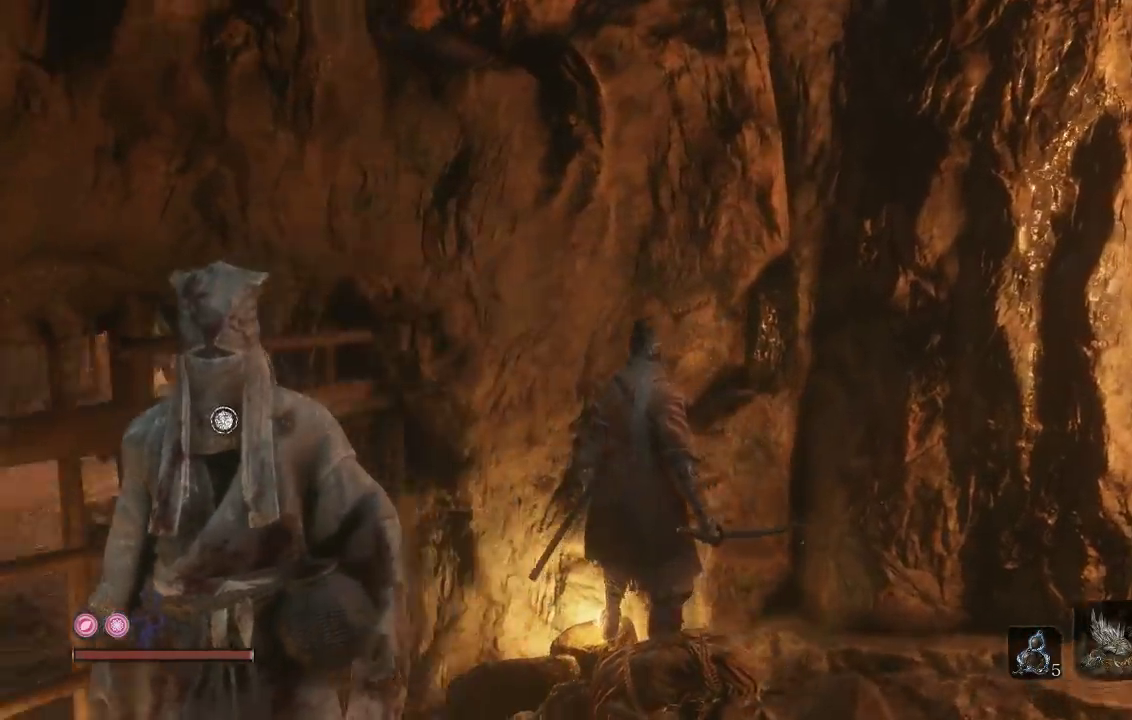
{"buttons": [], "left_stick": "center", "right_stick": "up", "events": [[100, "right_stick", "center"], [400, "right_stick", "up-left"], [483, "right_stick", "up"]]}
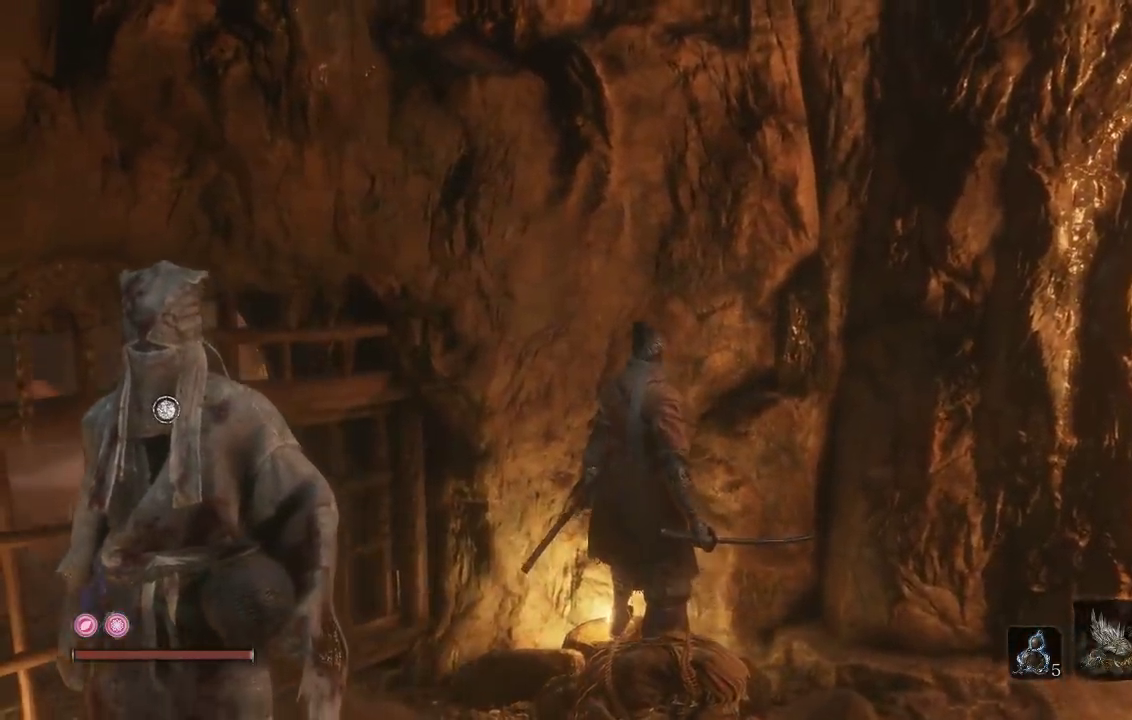
{"buttons": [], "left_stick": "center", "right_stick": "center", "events": [[267, "right_stick", "center"]]}
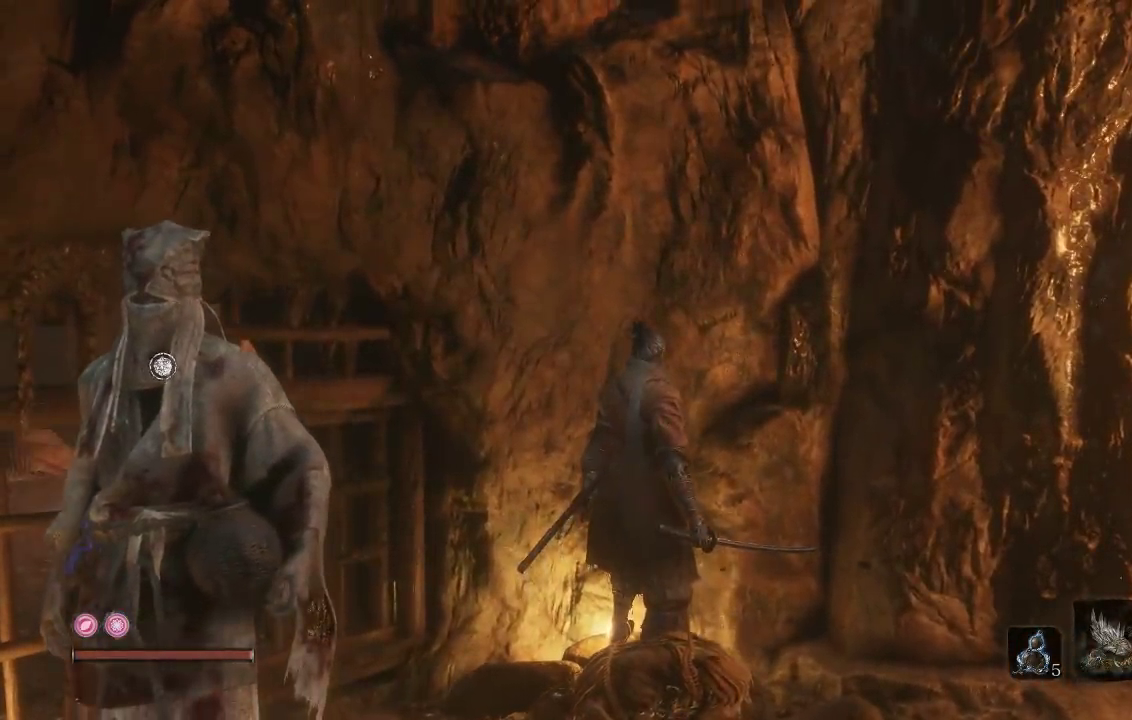
{"buttons": [], "left_stick": "center", "right_stick": "center", "events": []}
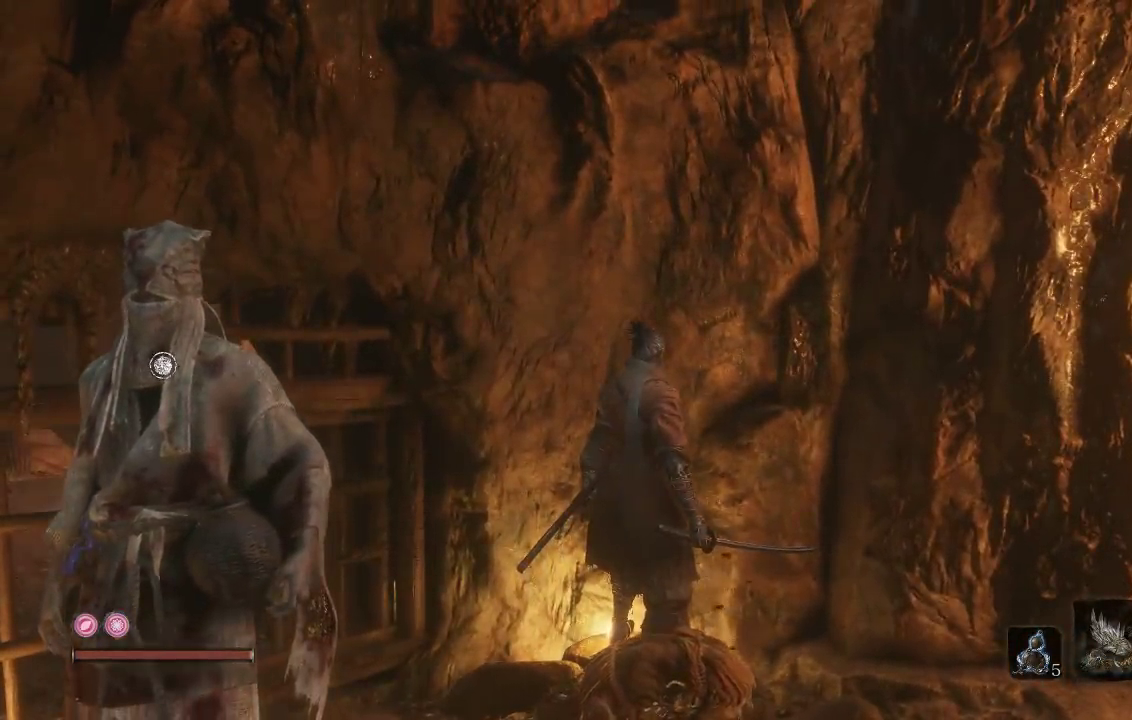
{"buttons": [], "left_stick": "center", "right_stick": "center", "events": [[267, "right_stick", "up-right"], [333, "left_stick", "down"], [417, "left_stick", "center"], [450, "right_stick", "center"]]}
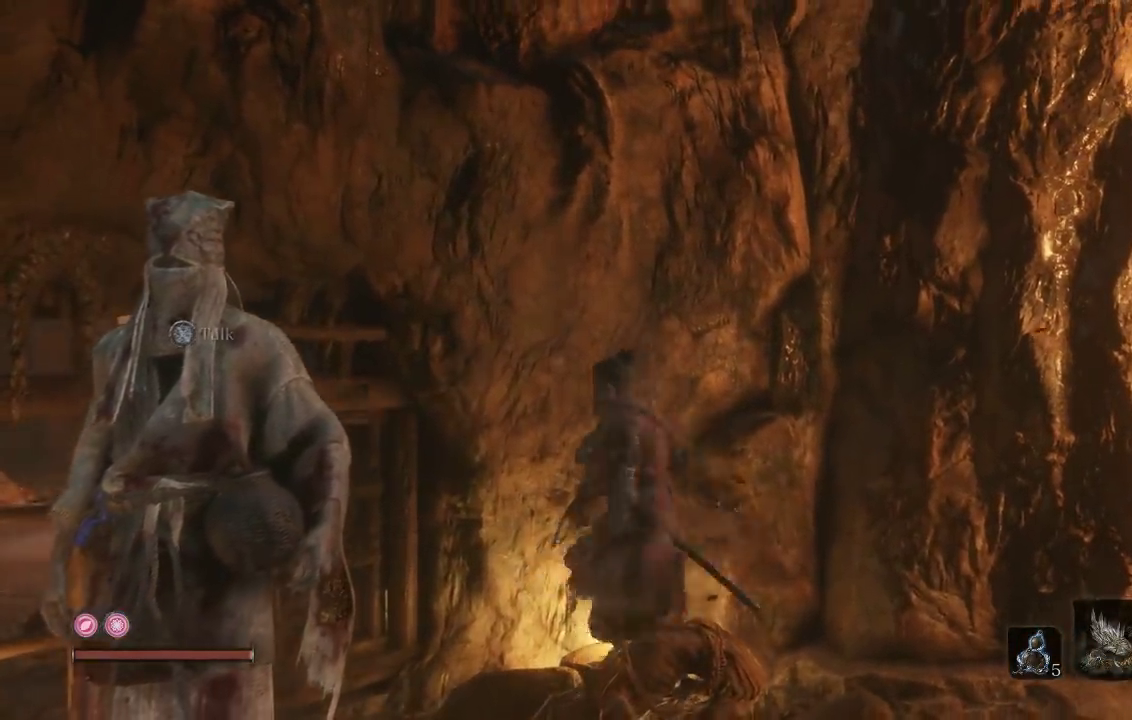
{"buttons": [], "left_stick": "center", "right_stick": "center", "events": []}
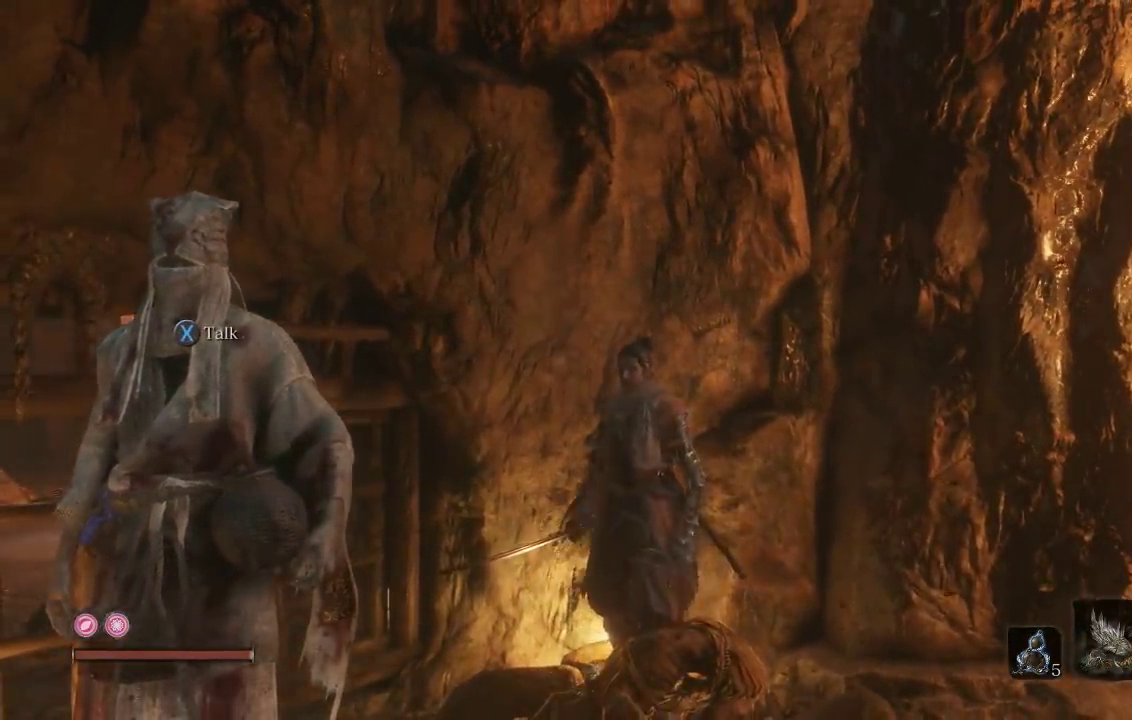
{"buttons": [], "left_stick": "center", "right_stick": "center", "events": []}
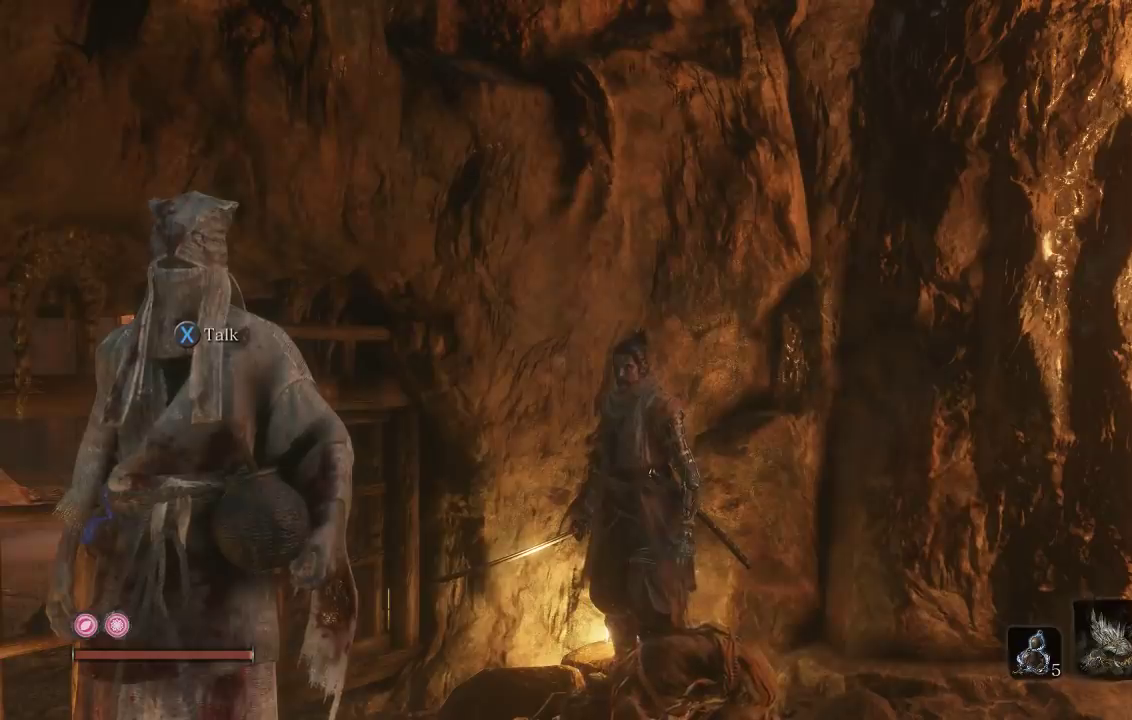
{"buttons": [], "left_stick": "center", "right_stick": "center", "events": []}
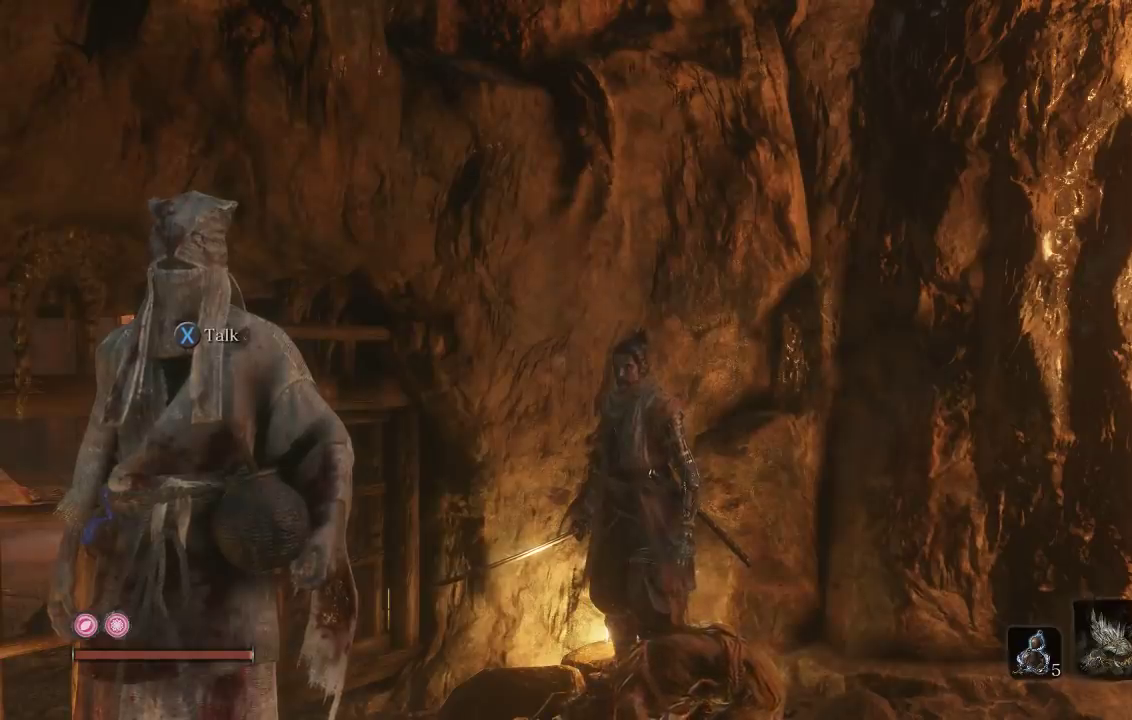
{"buttons": [], "left_stick": "center", "right_stick": "center", "events": [[100, "right_stick", "right"], [250, "right_stick", "center"], [350, "right_stick", "right"], [500, "right_stick", "center"]]}
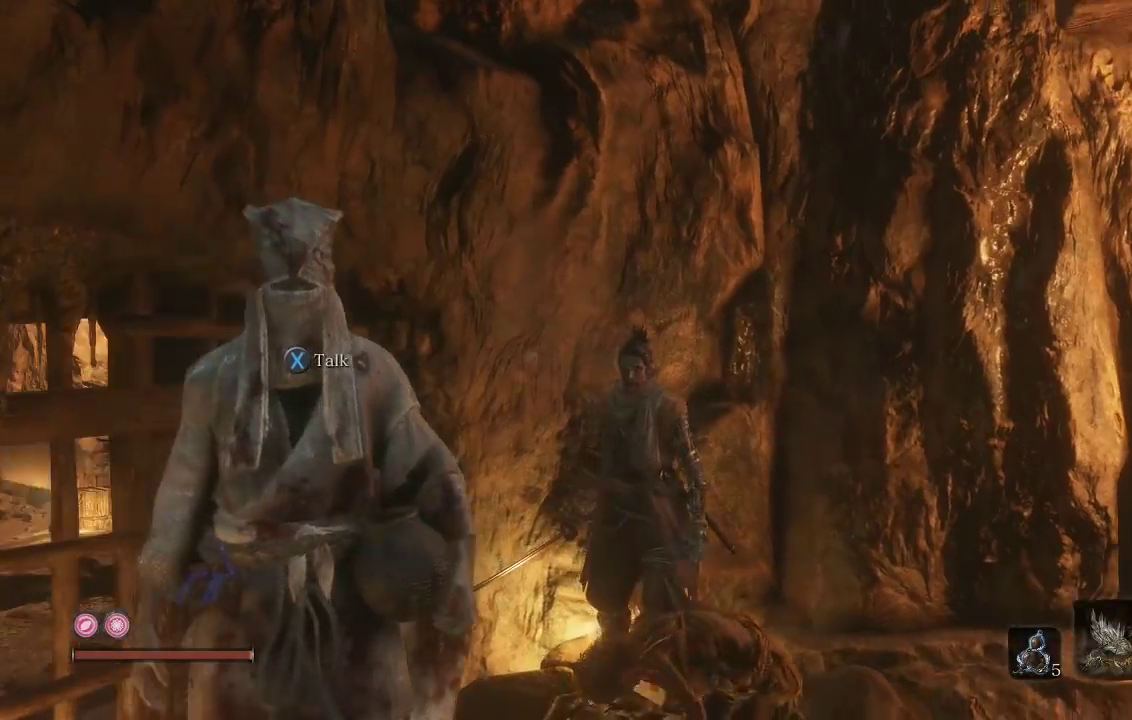
{"buttons": [], "left_stick": "center", "right_stick": "center", "events": []}
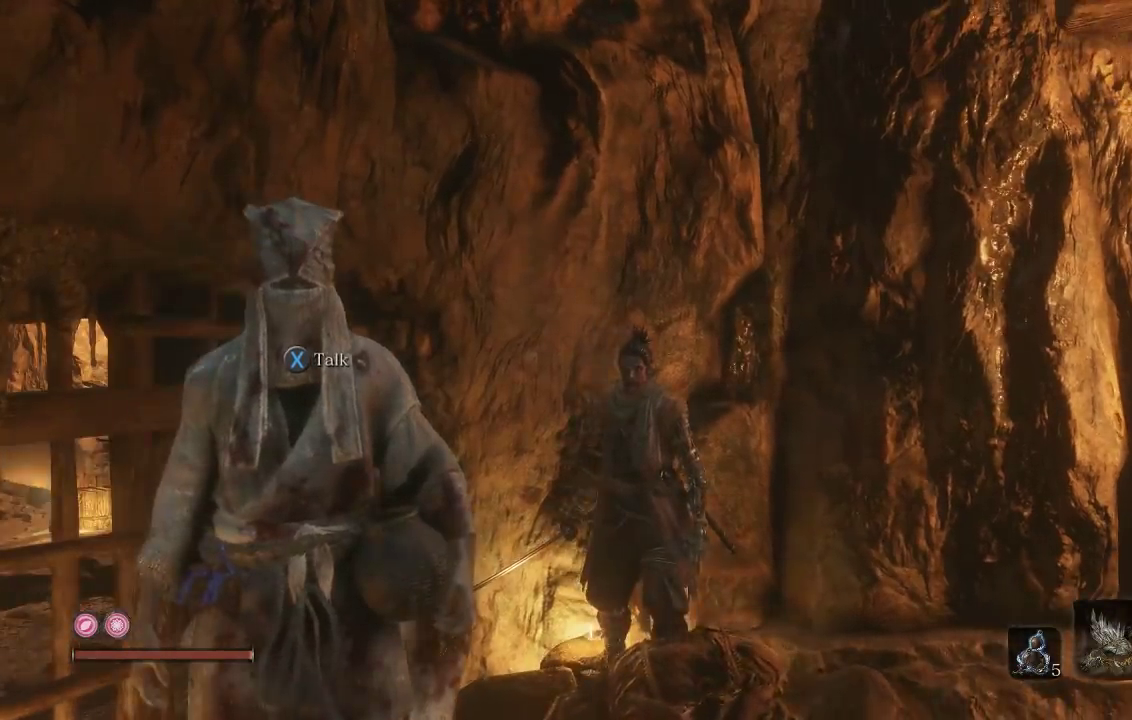
{"buttons": [], "left_stick": "up-right", "right_stick": "center", "events": [[217, "right_stick", "down-right"], [433, "right_stick", "center"], [467, "left_stick", "up-right"]]}
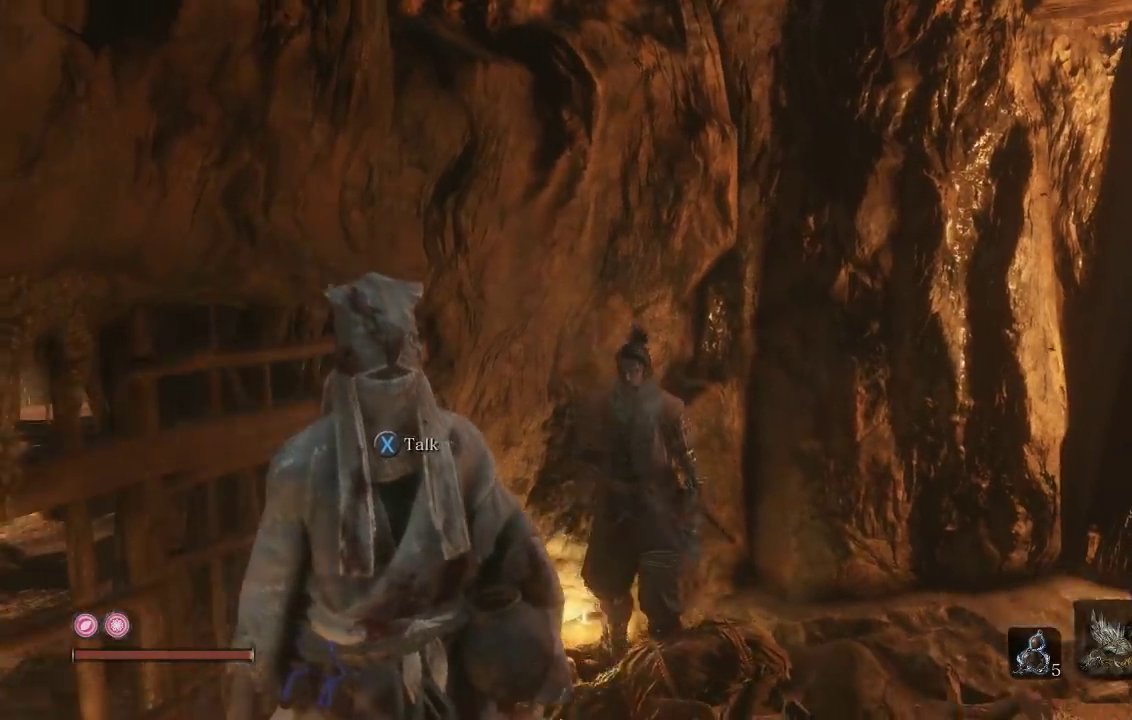
{"buttons": [], "left_stick": "center", "right_stick": "center", "events": [[67, "left_stick", "center"]]}